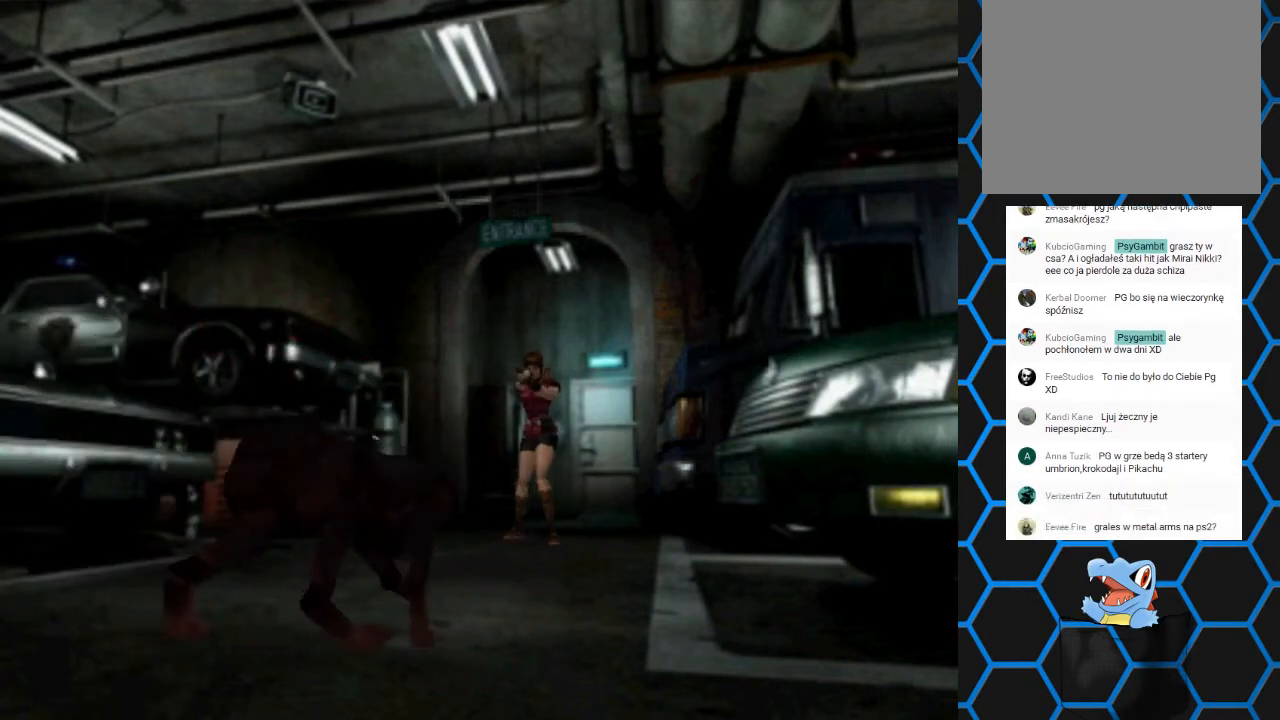
Gameplay with a controller (PlayStation layout); each line is a JSON object with the inputs held at the frame after it. "events" lists button and stick changes between this image and that frame as [ms after this image, input, new state], when the widget could be followed in between. Not read: L3 R3 left_stick right_stick.
{"buttons": ["R1"], "events": []}
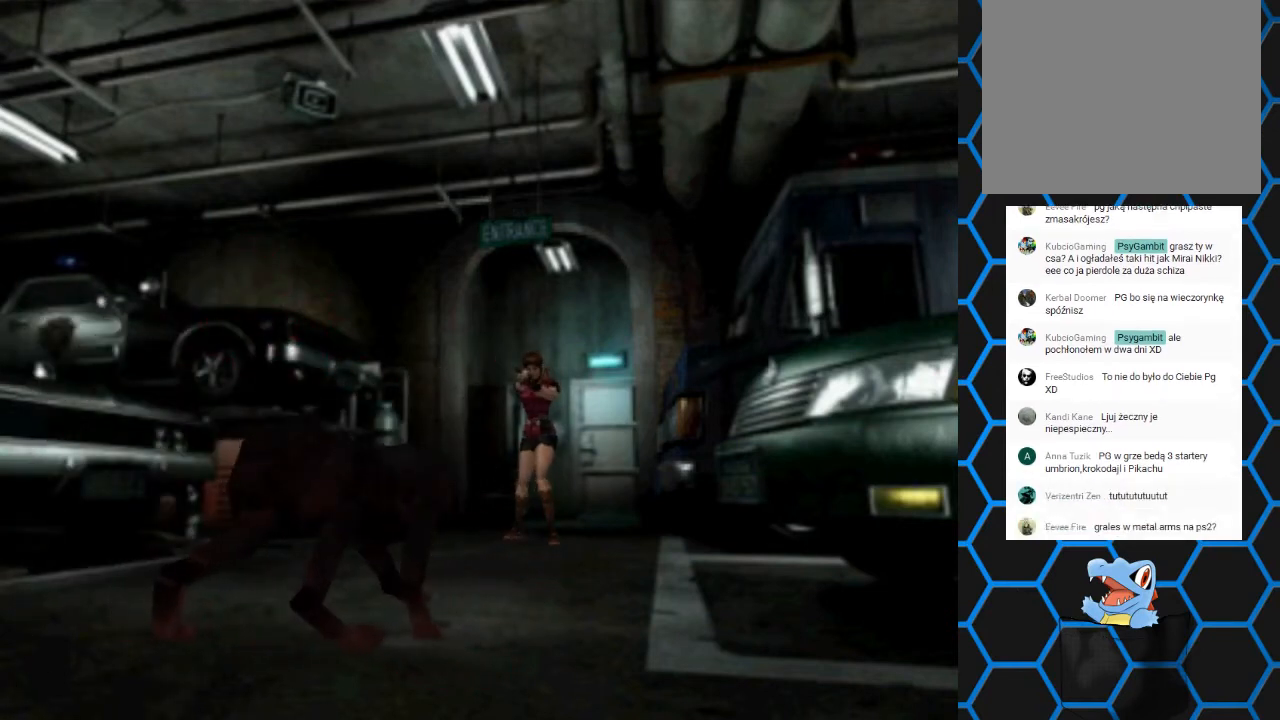
{"buttons": ["CROSS", "R1"], "events": [[400, "CROSS", "down"]]}
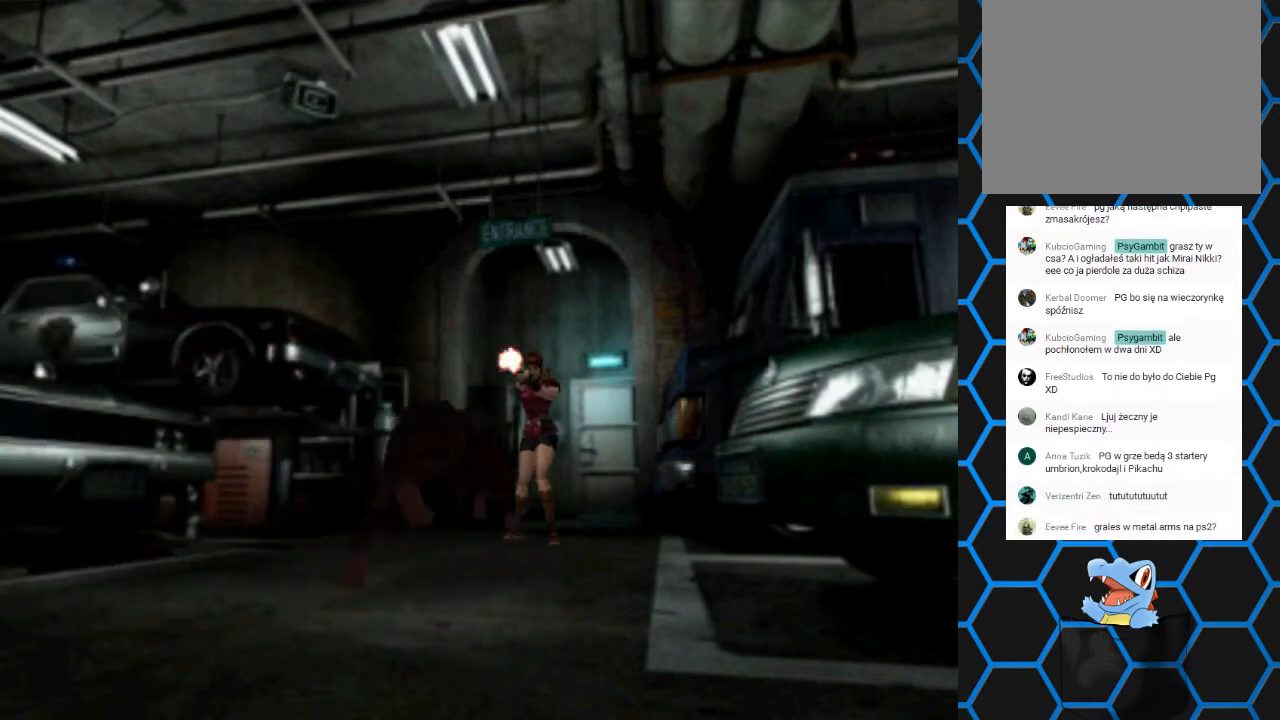
{"buttons": ["R1"], "events": [[67, "CROSS", "up"]]}
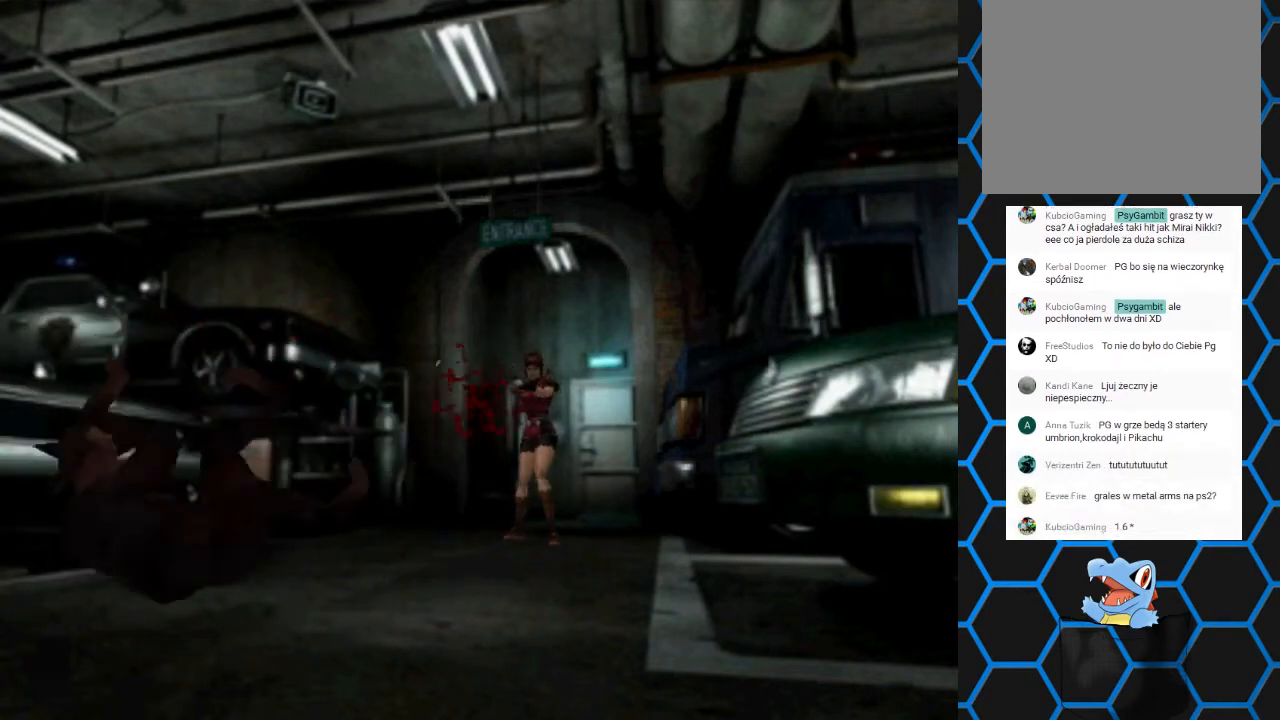
{"buttons": ["R1"], "events": []}
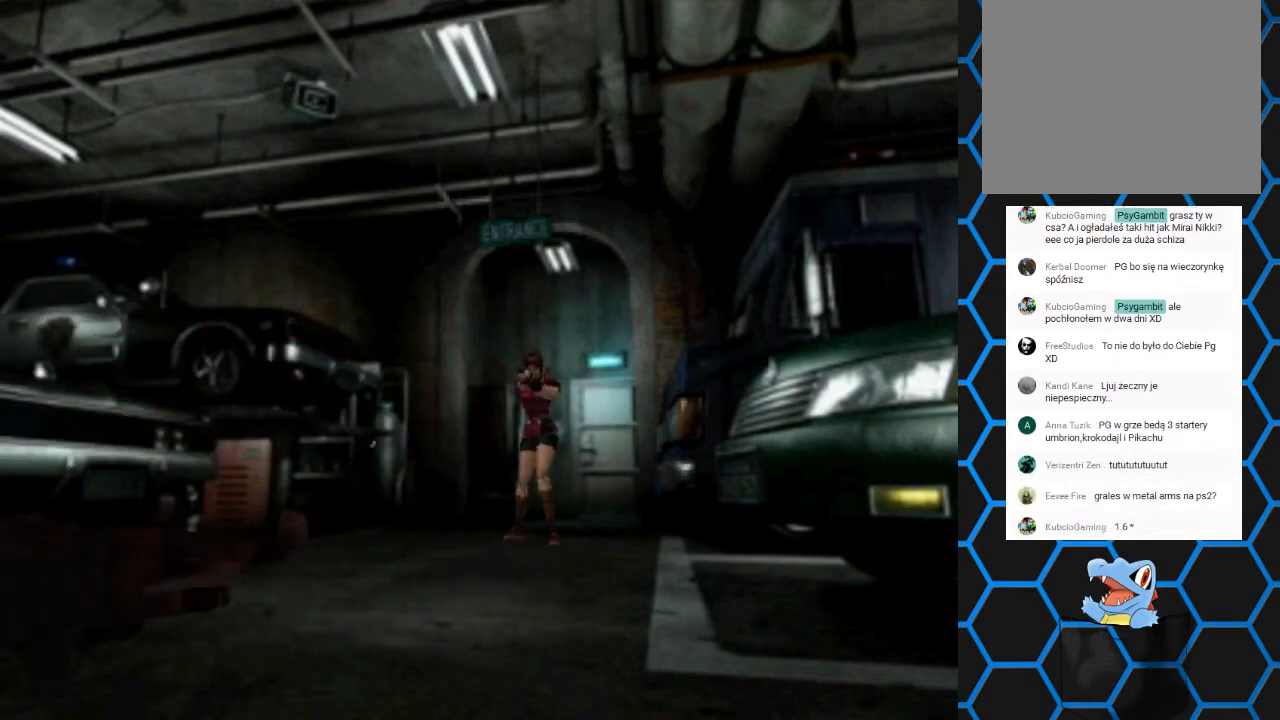
{"buttons": ["R1"], "events": []}
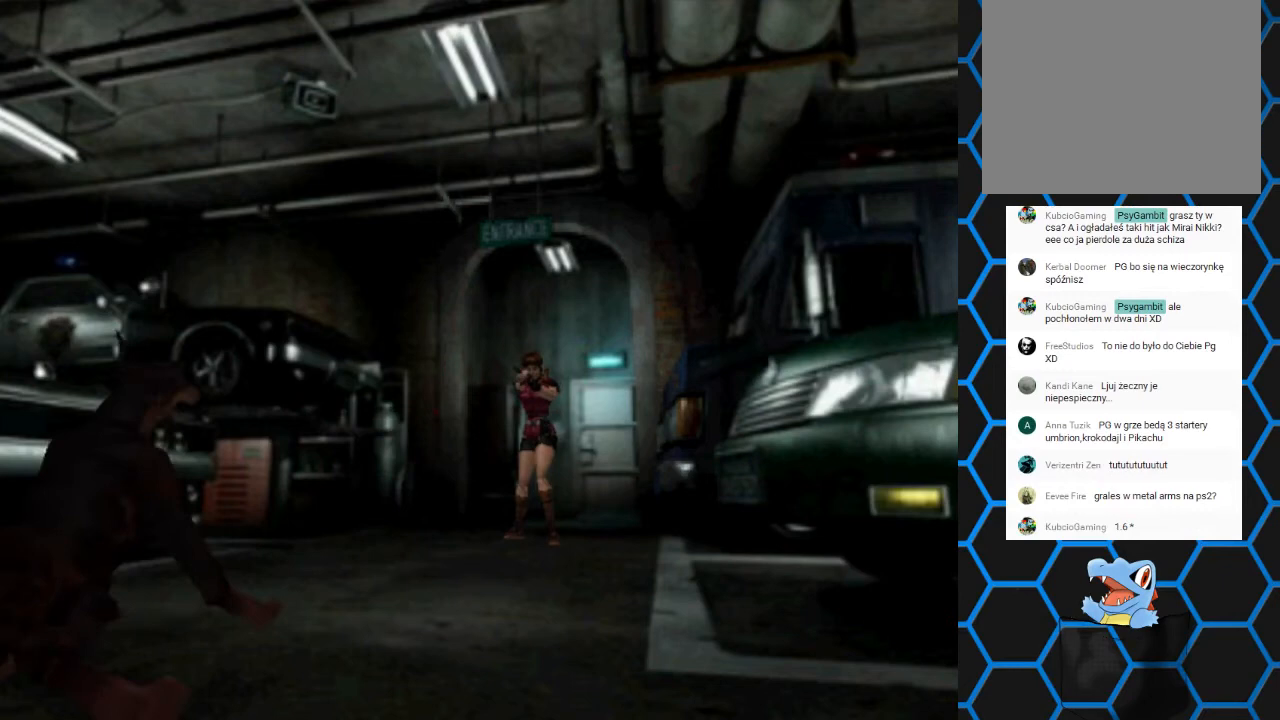
{"buttons": ["R1"], "events": []}
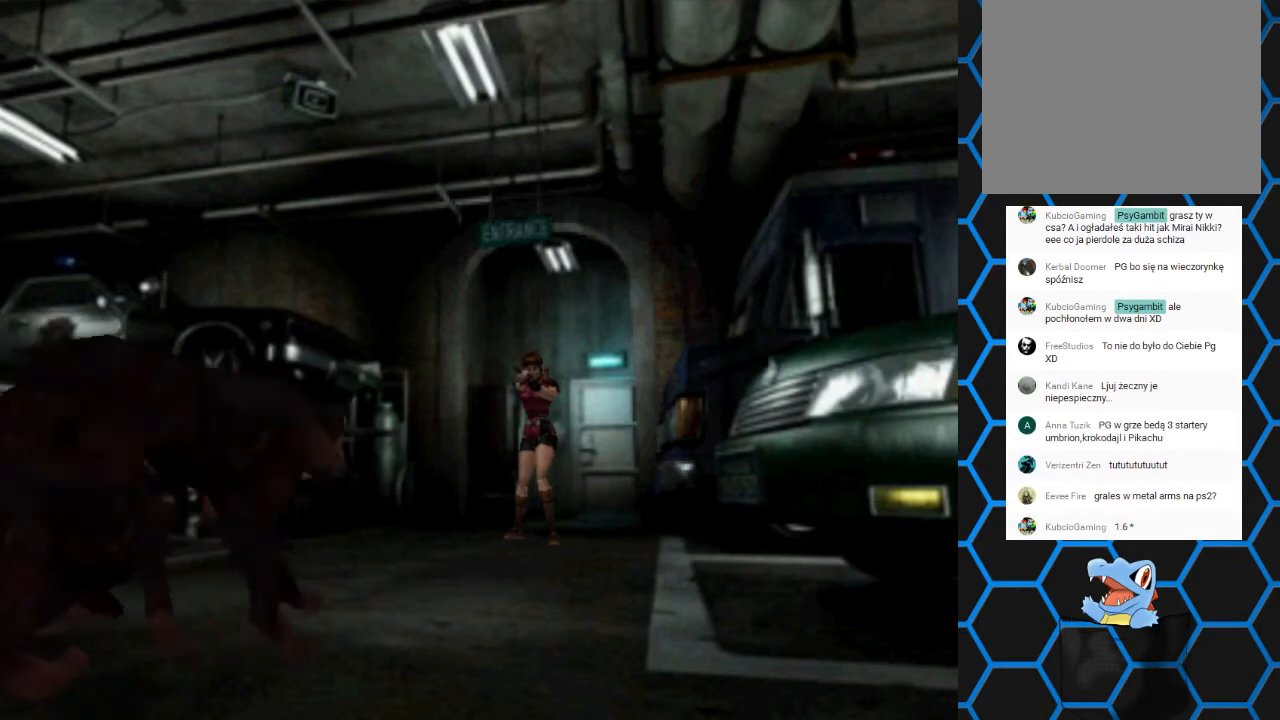
{"buttons": ["R1"], "events": [[100, "CROSS", "down"], [267, "CROSS", "up"]]}
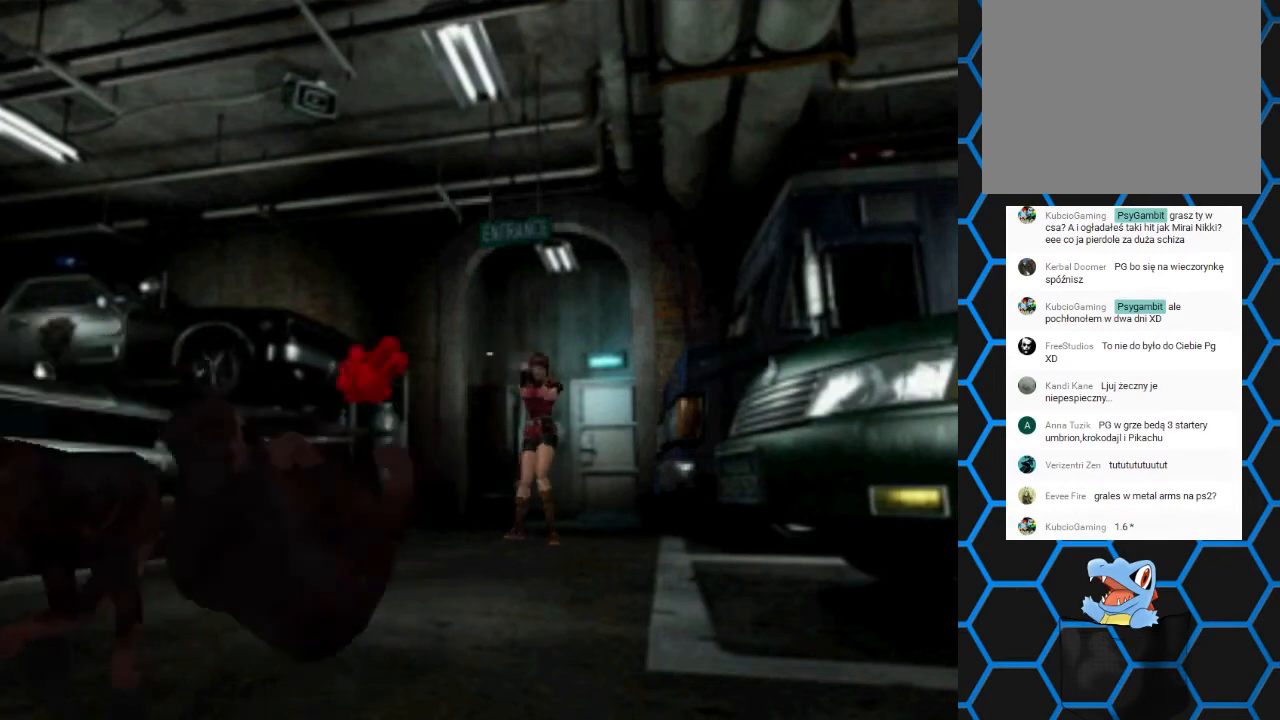
{"buttons": ["CIRCLE"], "events": [[133, "R1", "up"], [267, "CIRCLE", "down"], [367, "CIRCLE", "up"], [400, "CIRCLE", "down"]]}
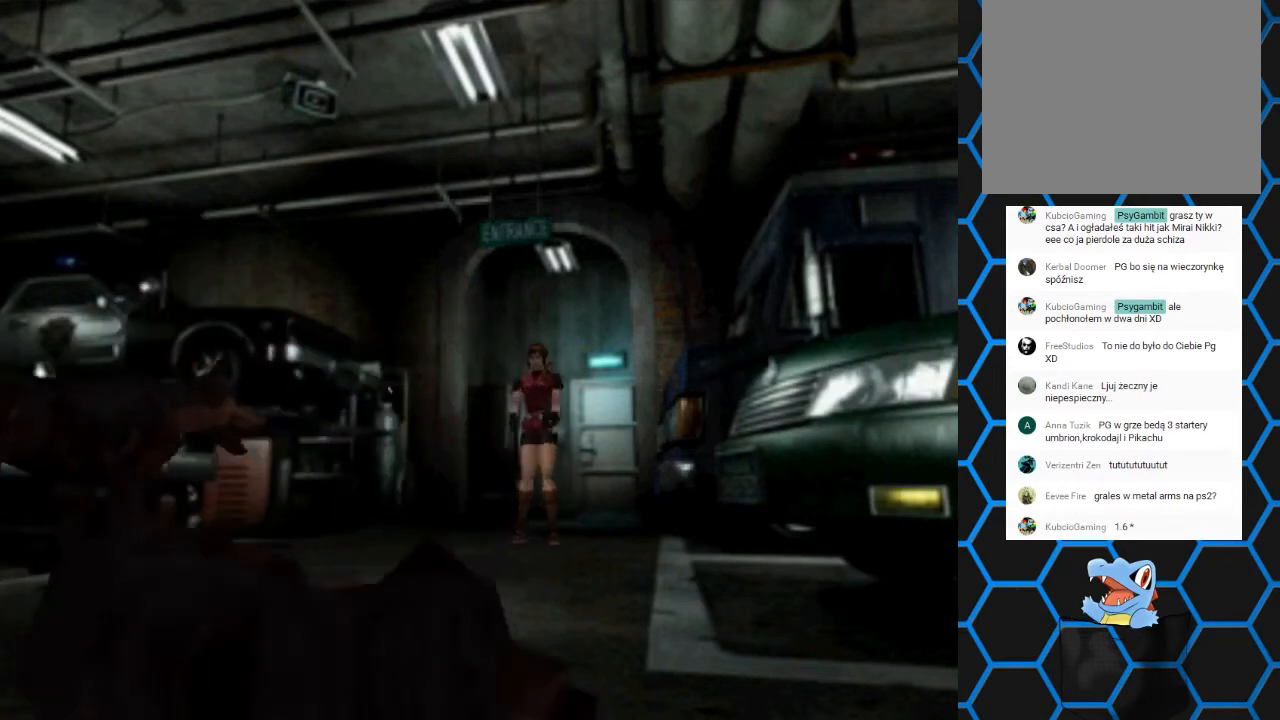
{"buttons": [], "events": [[67, "CIRCLE", "up"], [133, "CIRCLE", "down"], [200, "CIRCLE", "up"], [233, "CIRCLE", "down"], [400, "CIRCLE", "up"]]}
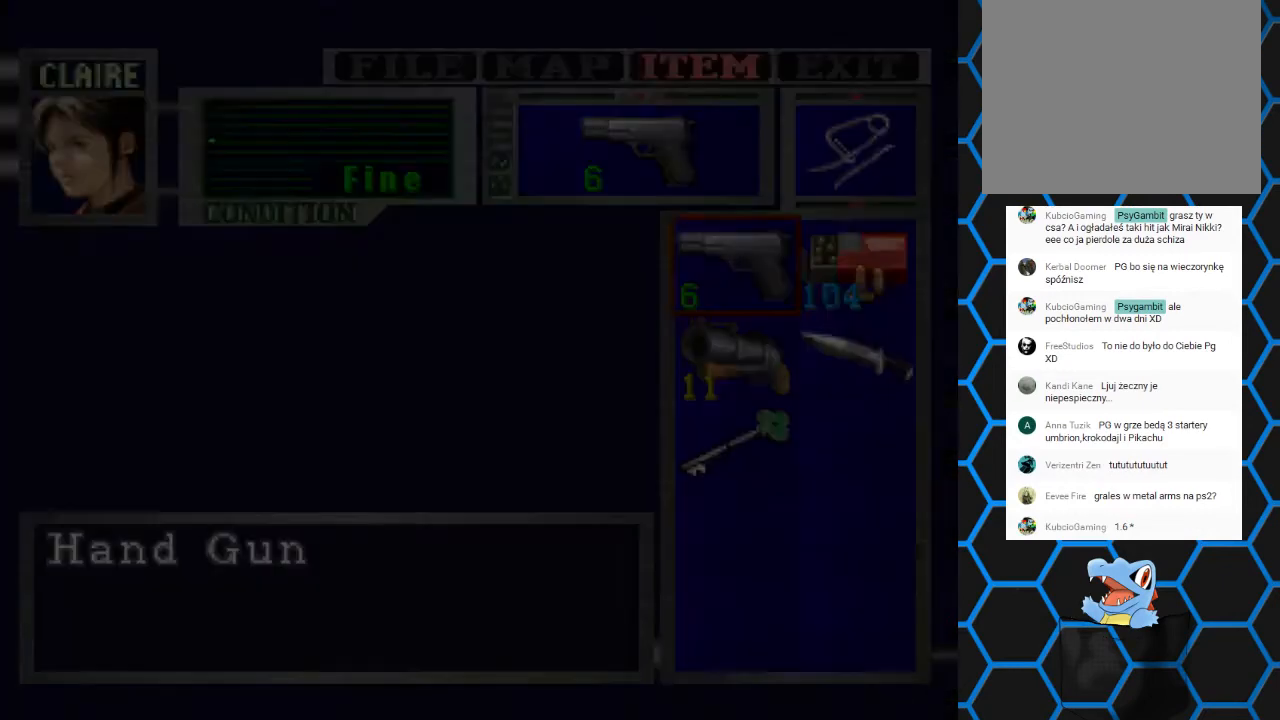
{"buttons": [], "events": [[333, "CROSS", "down"], [433, "CROSS", "up"]]}
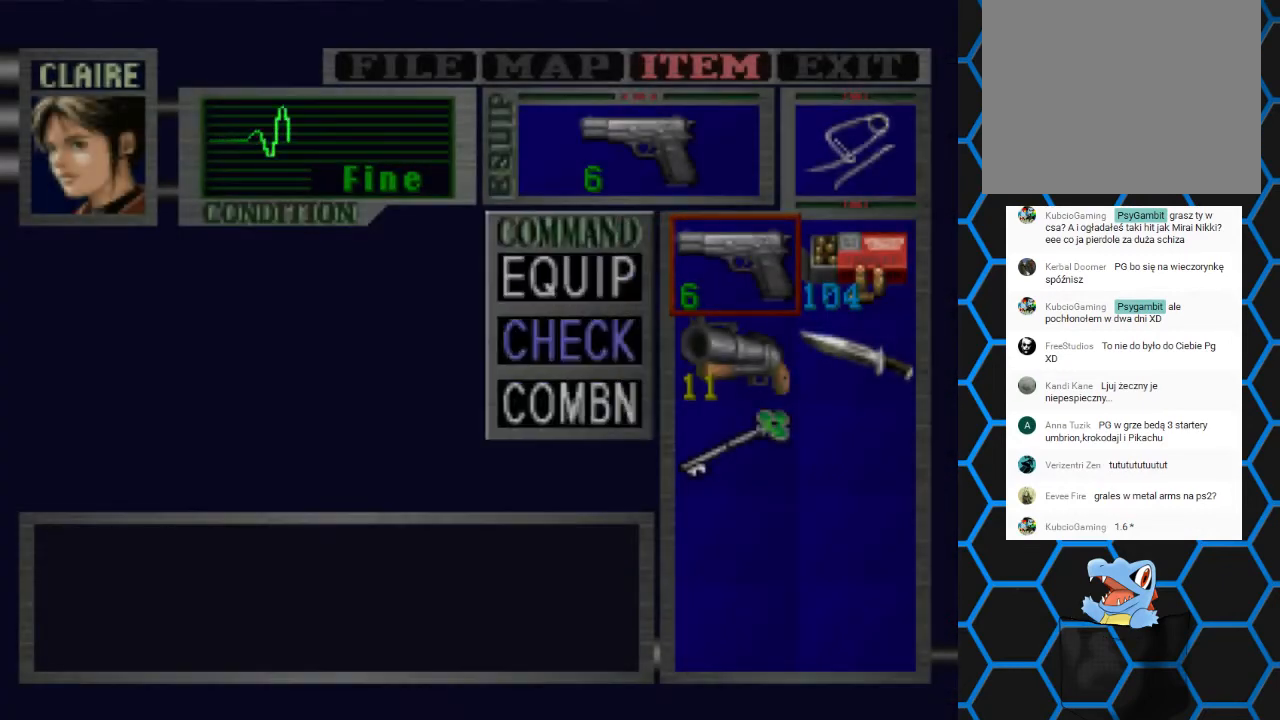
{"buttons": ["DPAD_RIGHT"], "events": [[33, "DPAD_DOWN", "down"], [67, "DPAD_DOWN", "up"], [200, "DPAD_DOWN", "down"], [267, "DPAD_DOWN", "up"], [300, "CROSS", "down"], [367, "CROSS", "up"], [400, "DPAD_RIGHT", "down"]]}
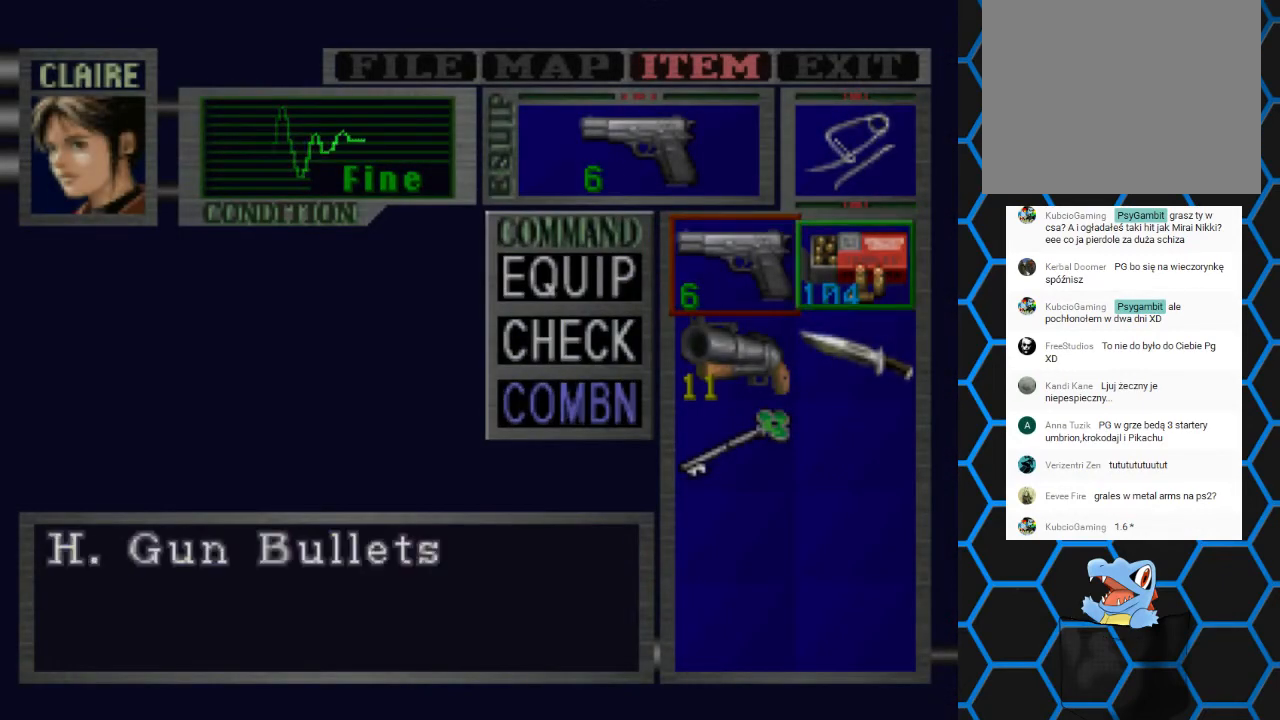
{"buttons": ["TRIANGLE"], "events": [[33, "CROSS", "down"], [33, "DPAD_RIGHT", "up"], [100, "CROSS", "up"], [500, "TRIANGLE", "down"]]}
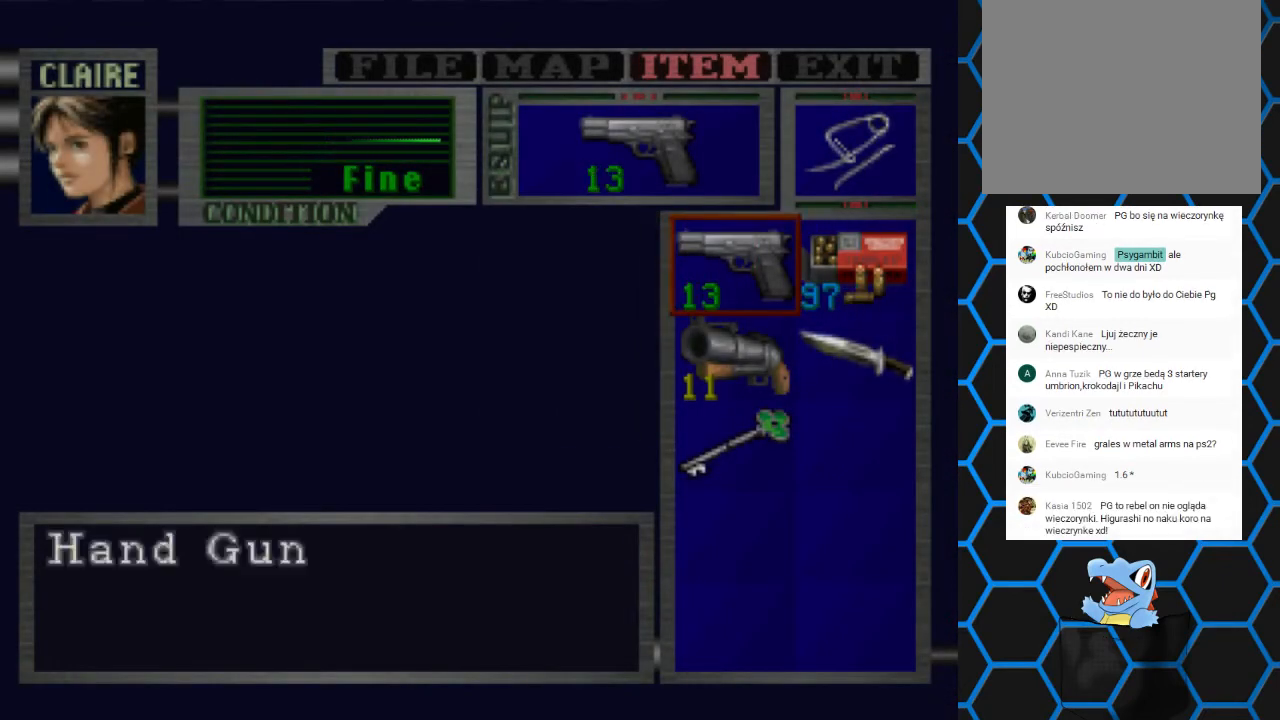
{"buttons": [], "events": [[133, "TRIANGLE", "up"], [200, "TRIANGLE", "down"], [267, "TRIANGLE", "up"]]}
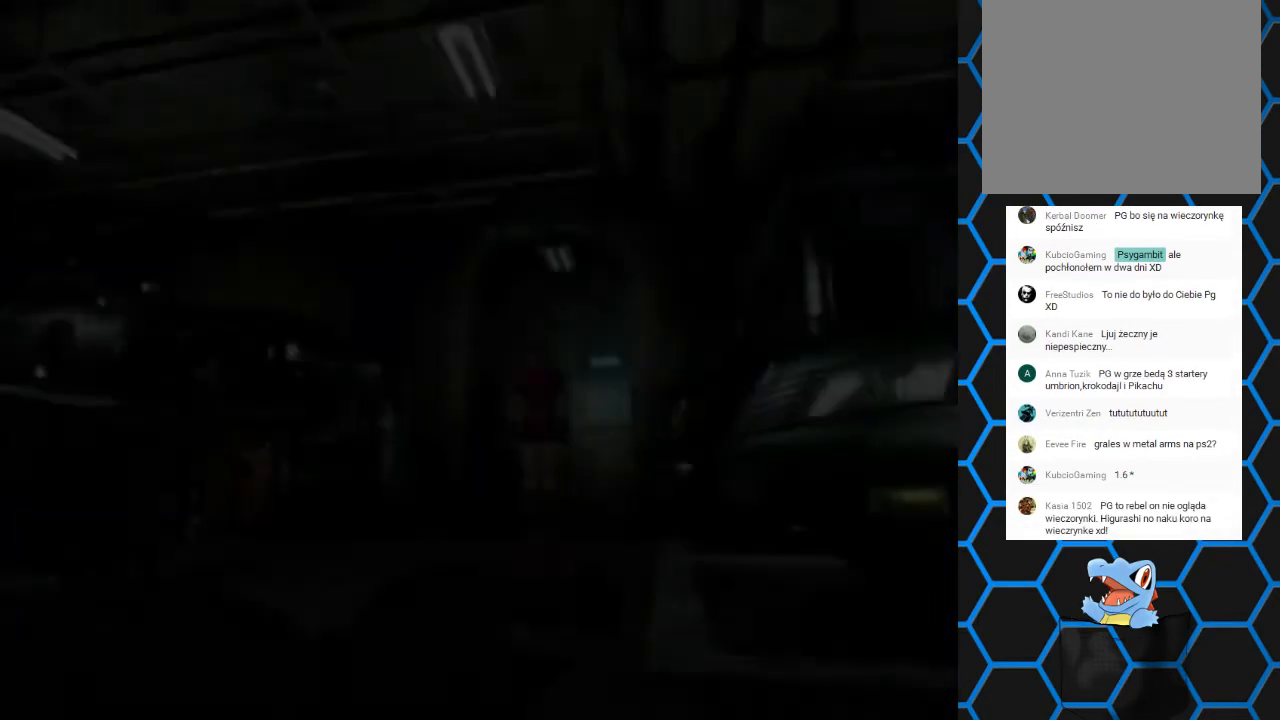
{"buttons": ["R1"], "events": [[67, "R1", "down"]]}
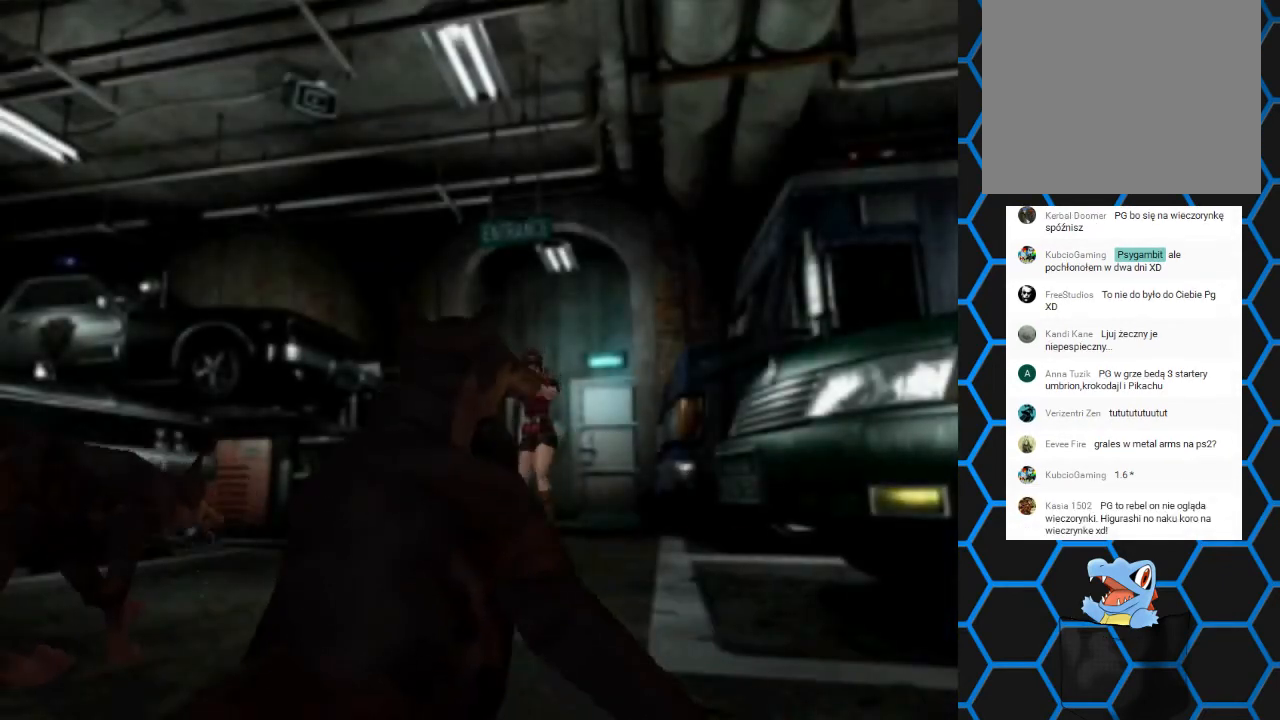
{"buttons": ["R1"], "events": [[67, "CROSS", "down"], [167, "CROSS", "up"]]}
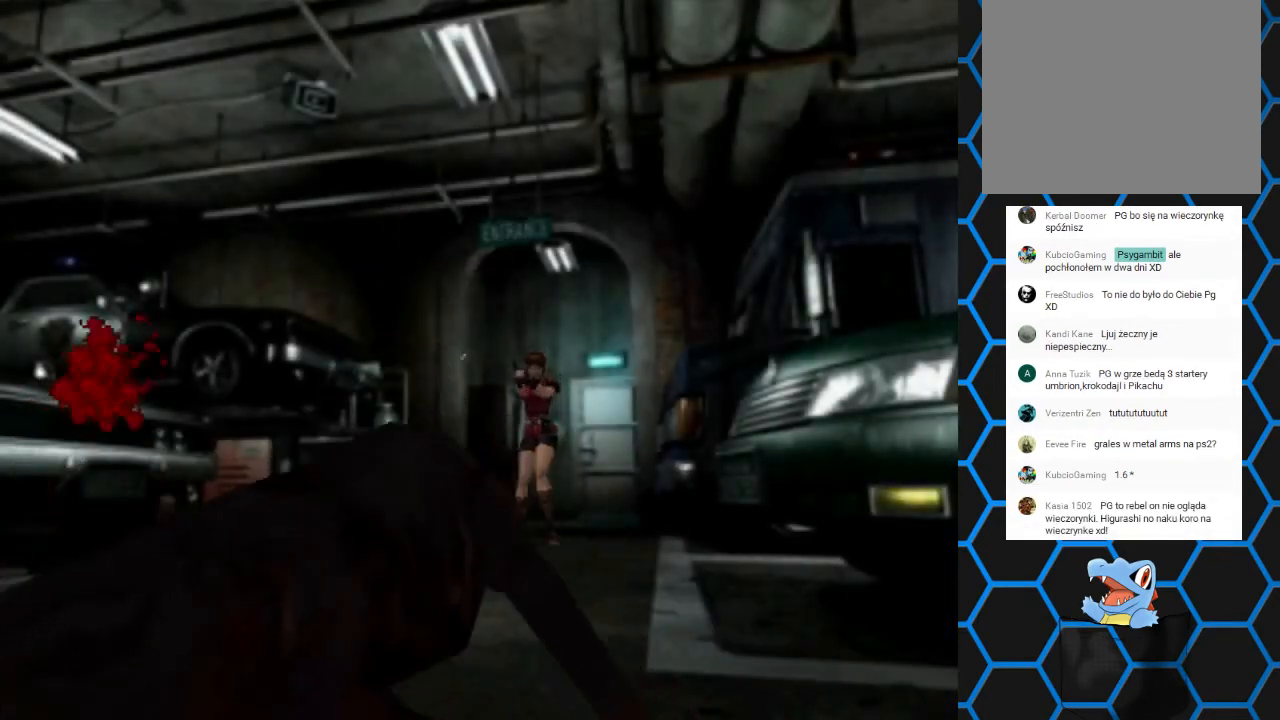
{"buttons": ["R1"], "events": []}
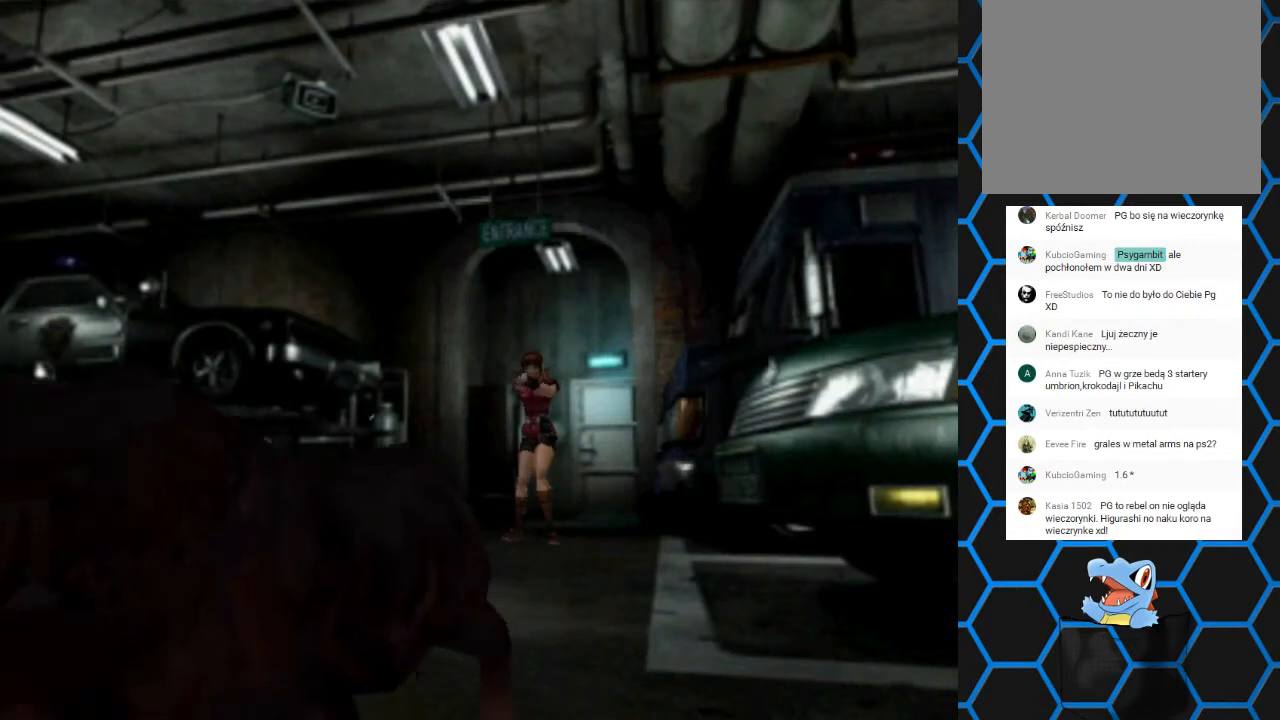
{"buttons": ["R1"], "events": []}
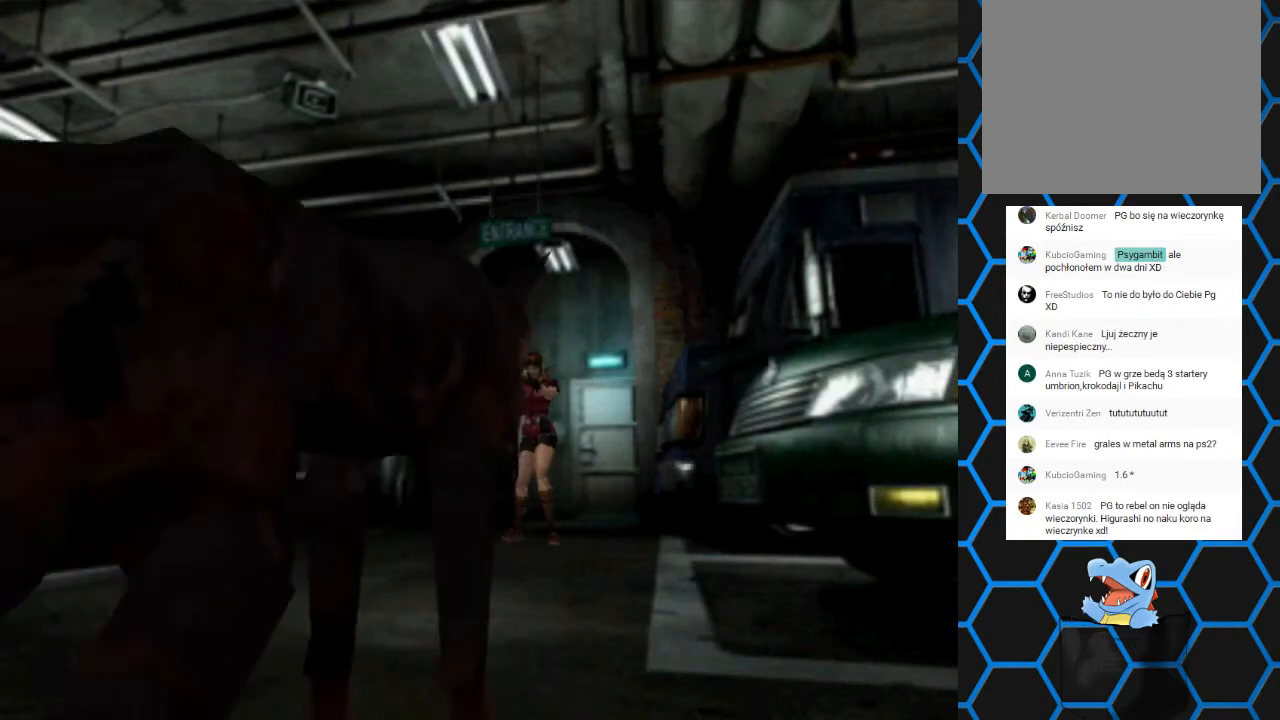
{"buttons": ["R1"], "events": []}
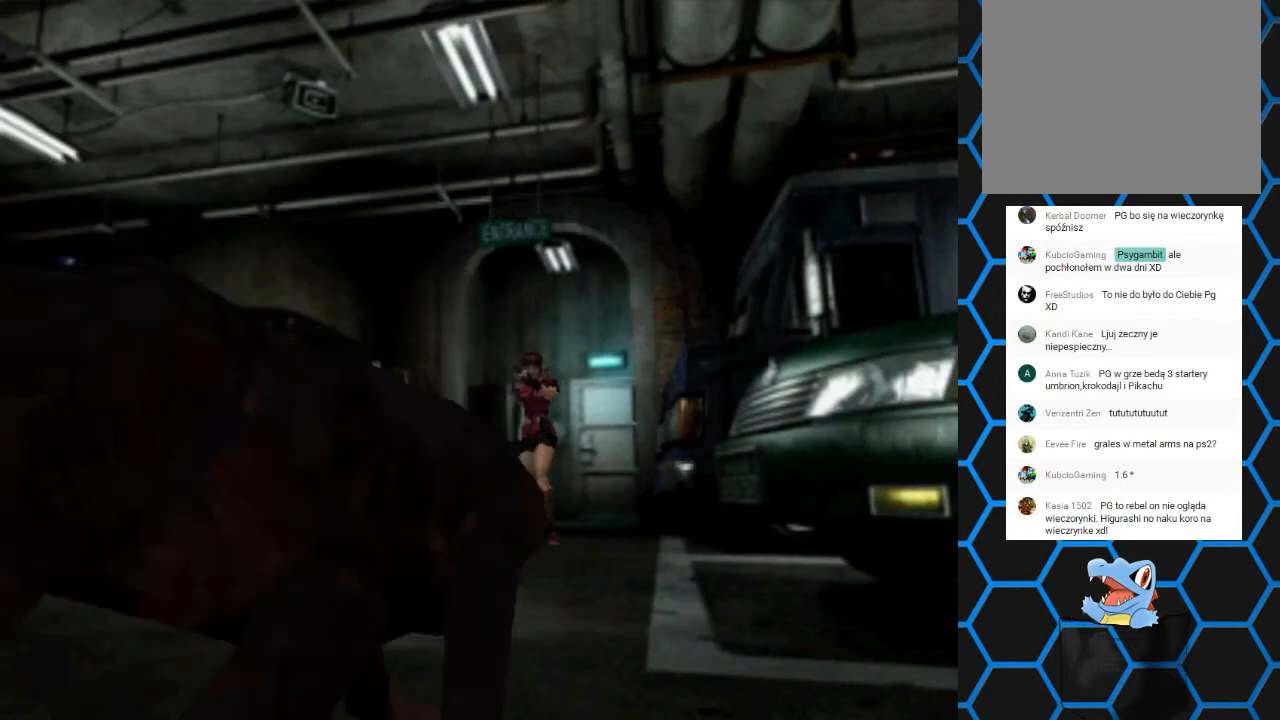
{"buttons": ["R1"], "events": []}
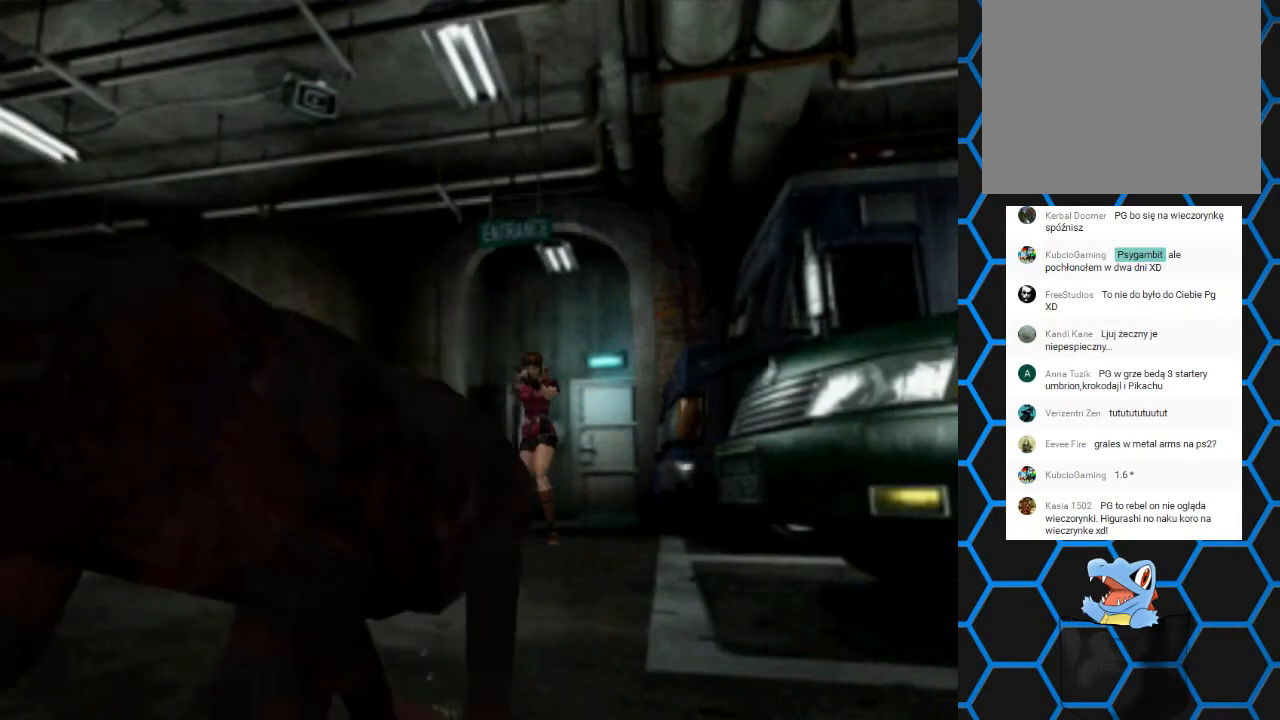
{"buttons": ["R1"], "events": []}
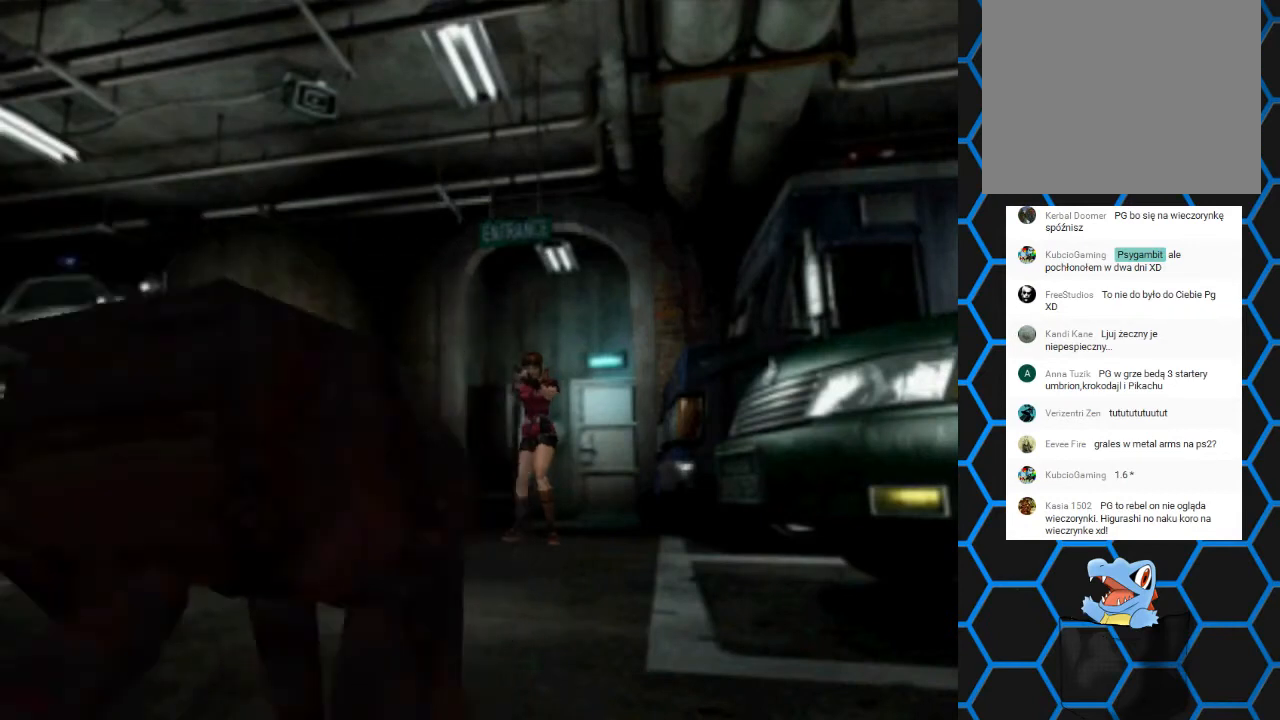
{"buttons": ["CROSS", "R1"], "events": [[433, "CROSS", "down"]]}
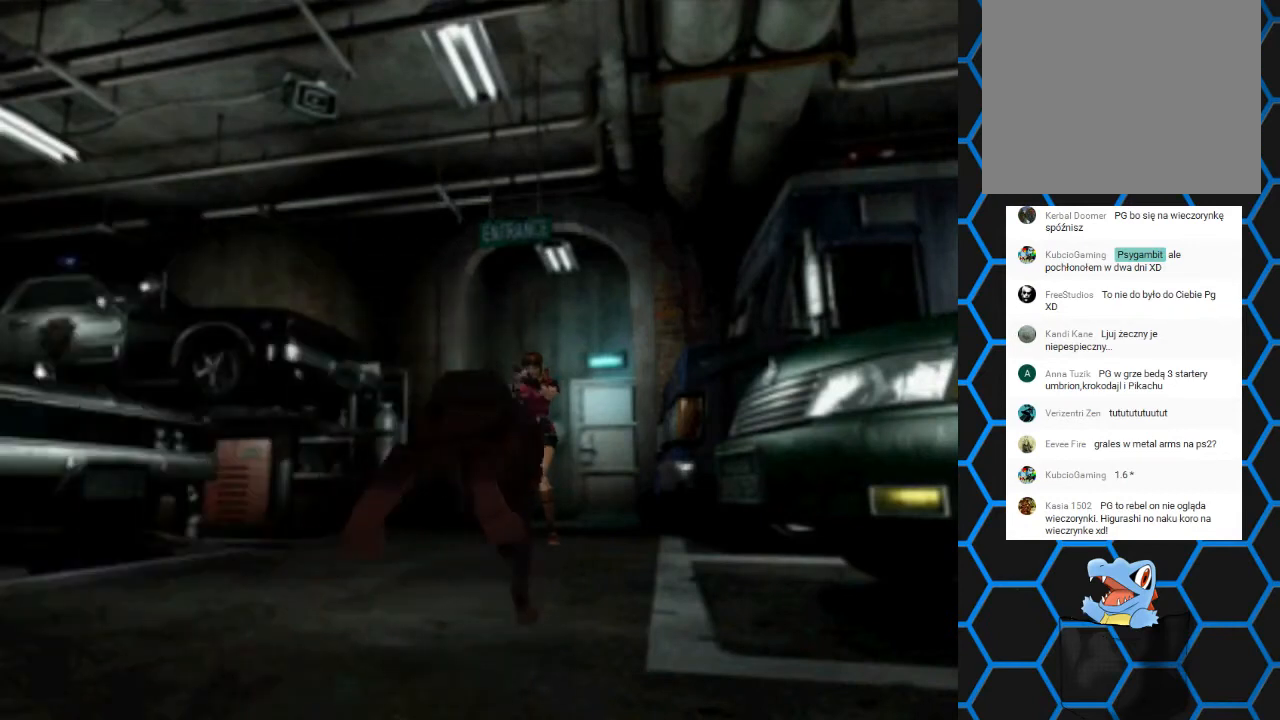
{"buttons": ["R1"], "events": [[33, "CROSS", "up"]]}
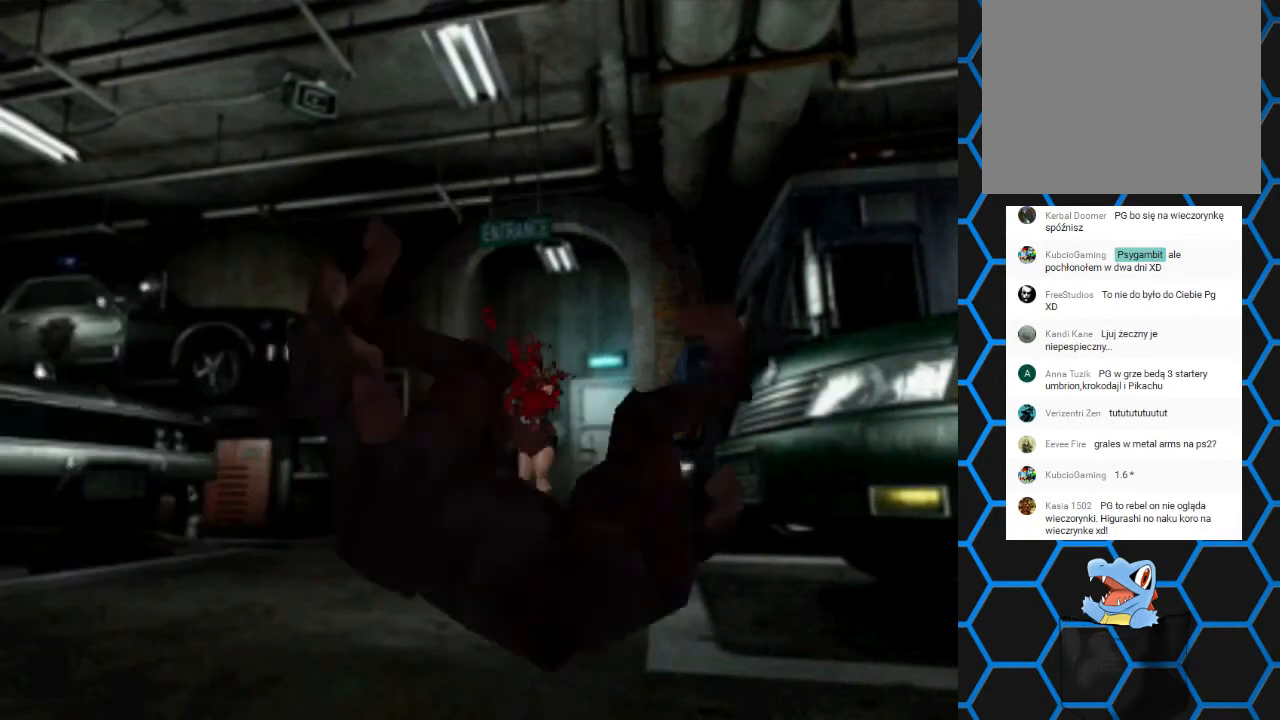
{"buttons": ["R1"], "events": []}
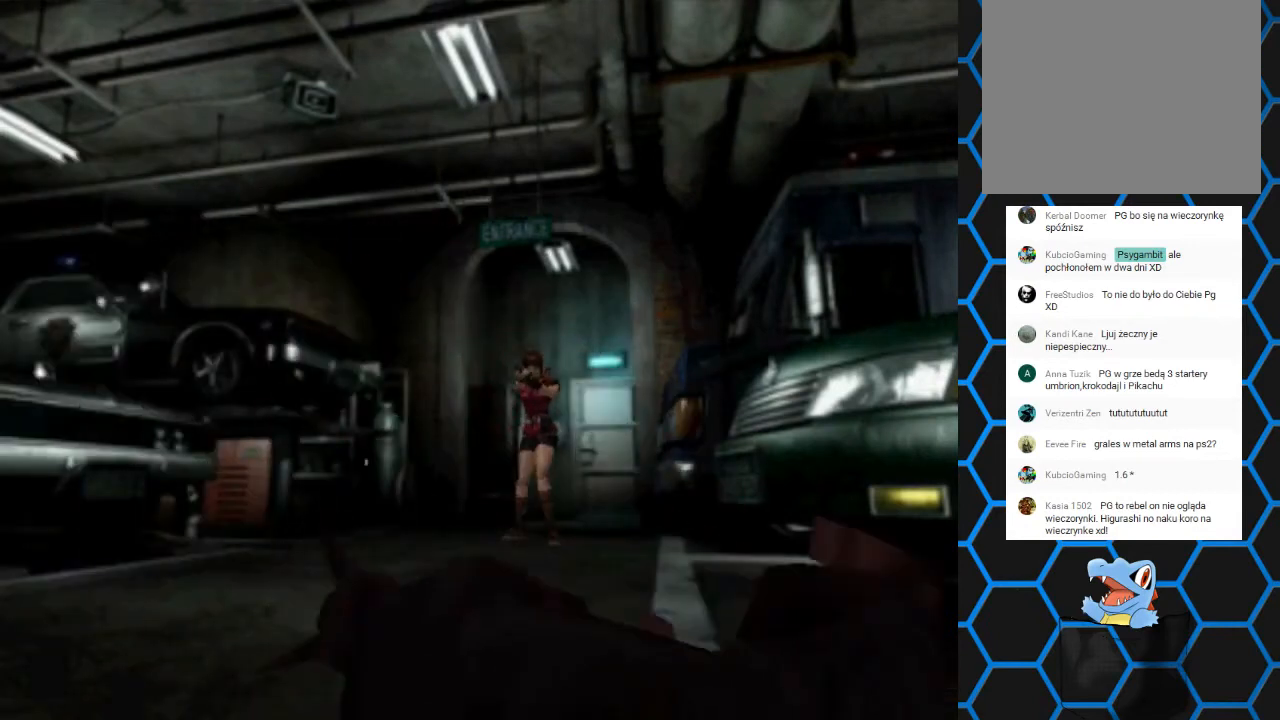
{"buttons": ["R1"], "events": []}
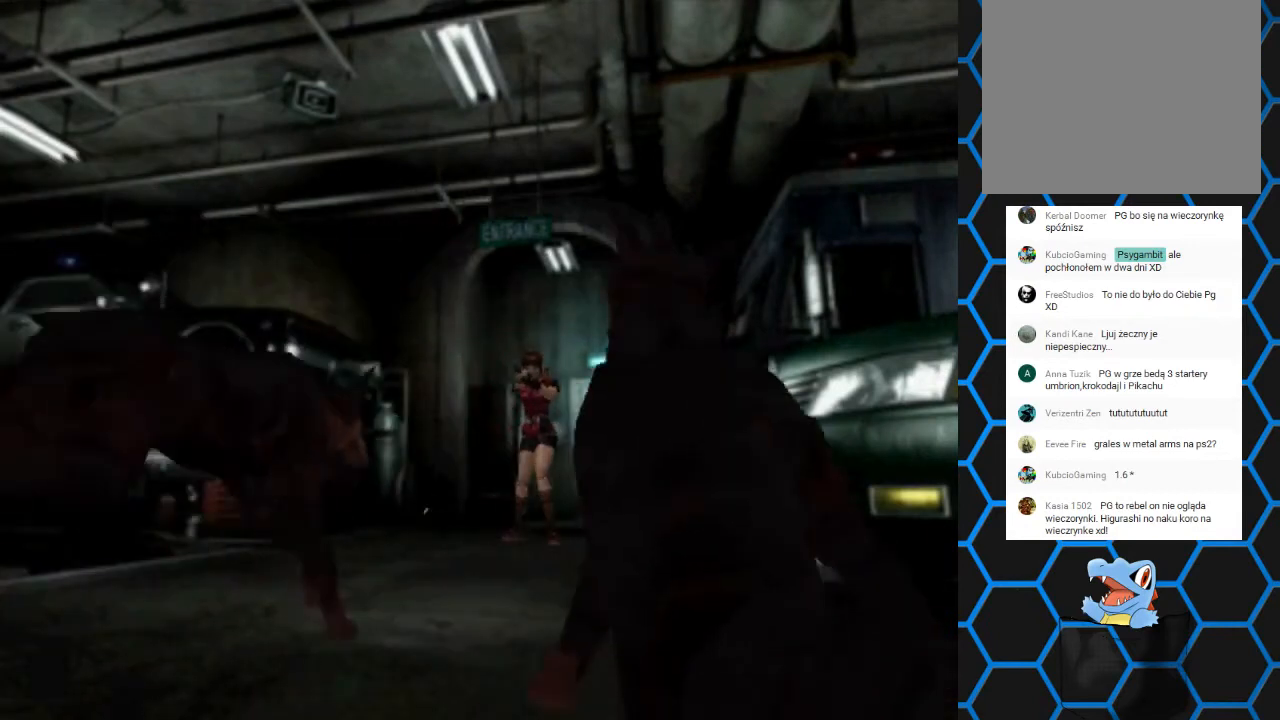
{"buttons": ["R1"], "events": [[167, "CROSS", "down"], [300, "CROSS", "up"]]}
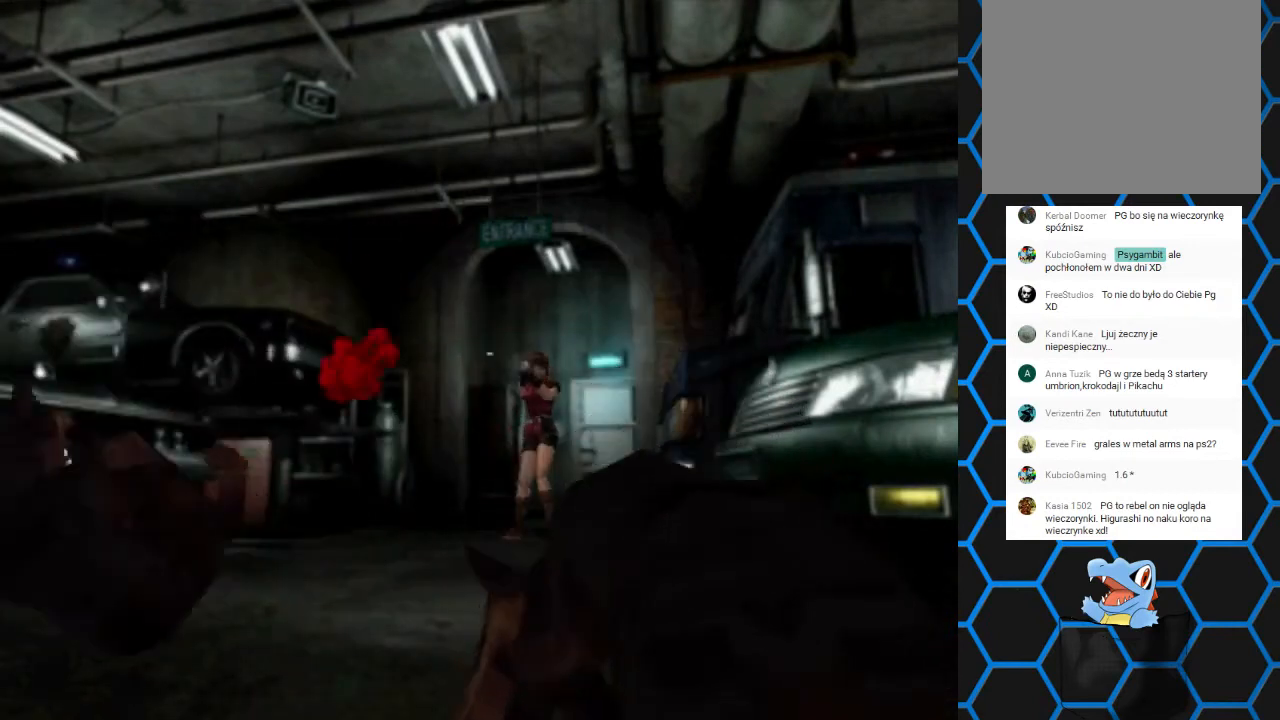
{"buttons": ["R1"], "events": []}
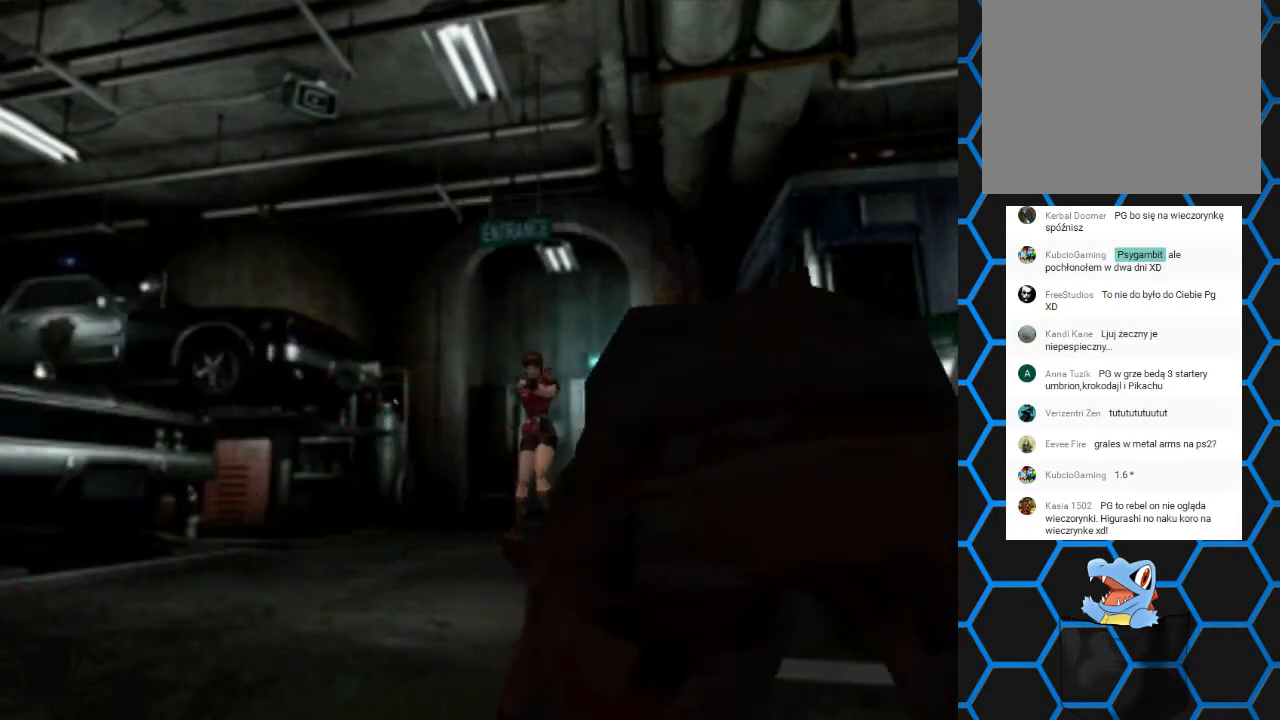
{"buttons": ["R1"], "events": []}
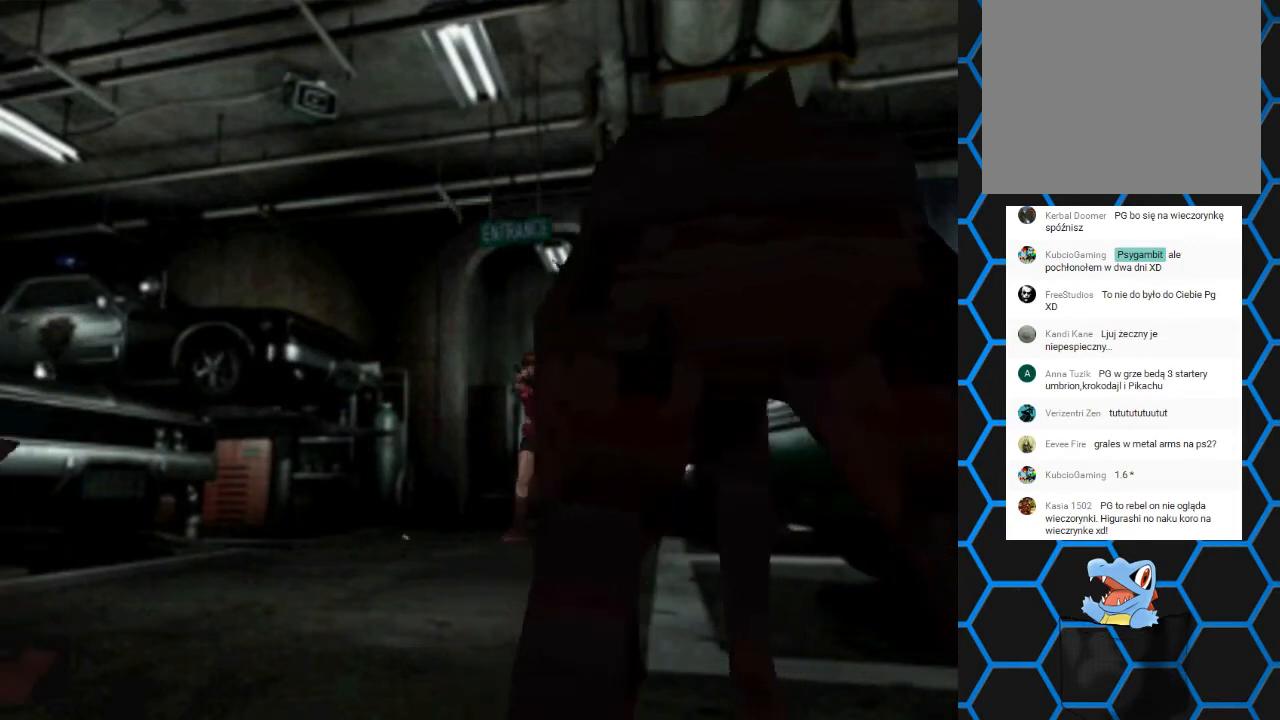
{"buttons": ["R1"], "events": []}
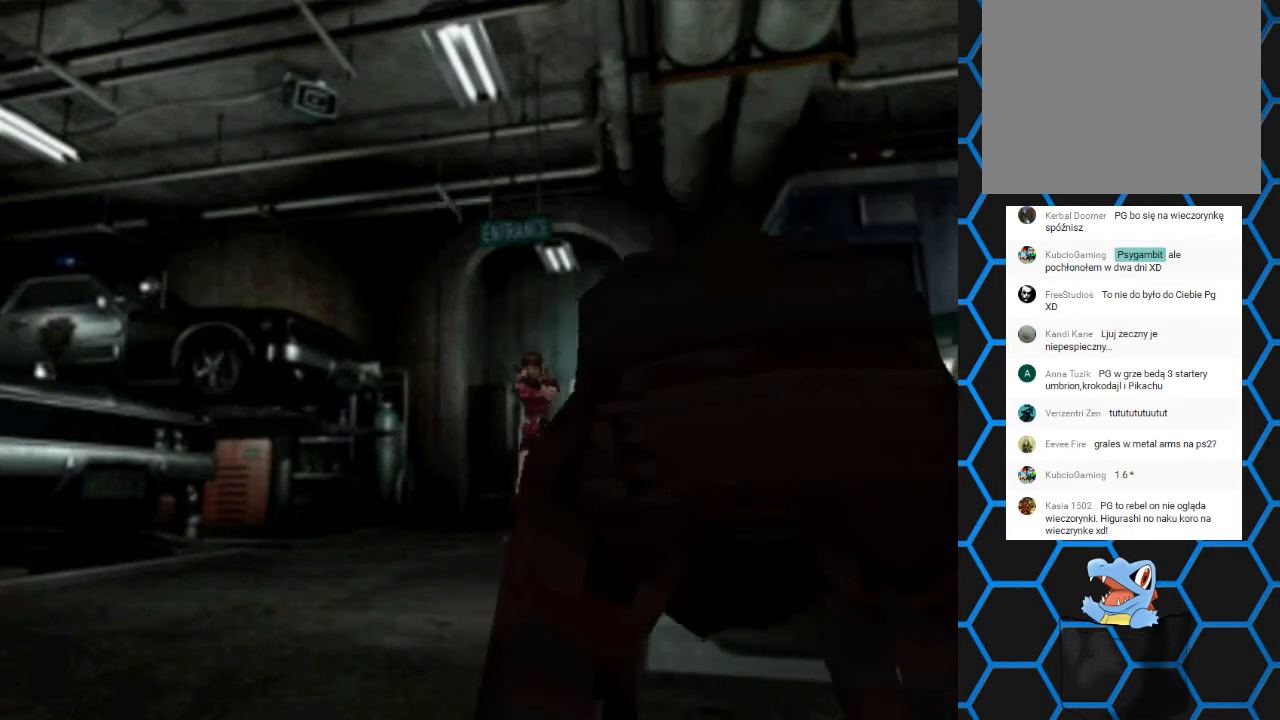
{"buttons": ["R1"], "events": []}